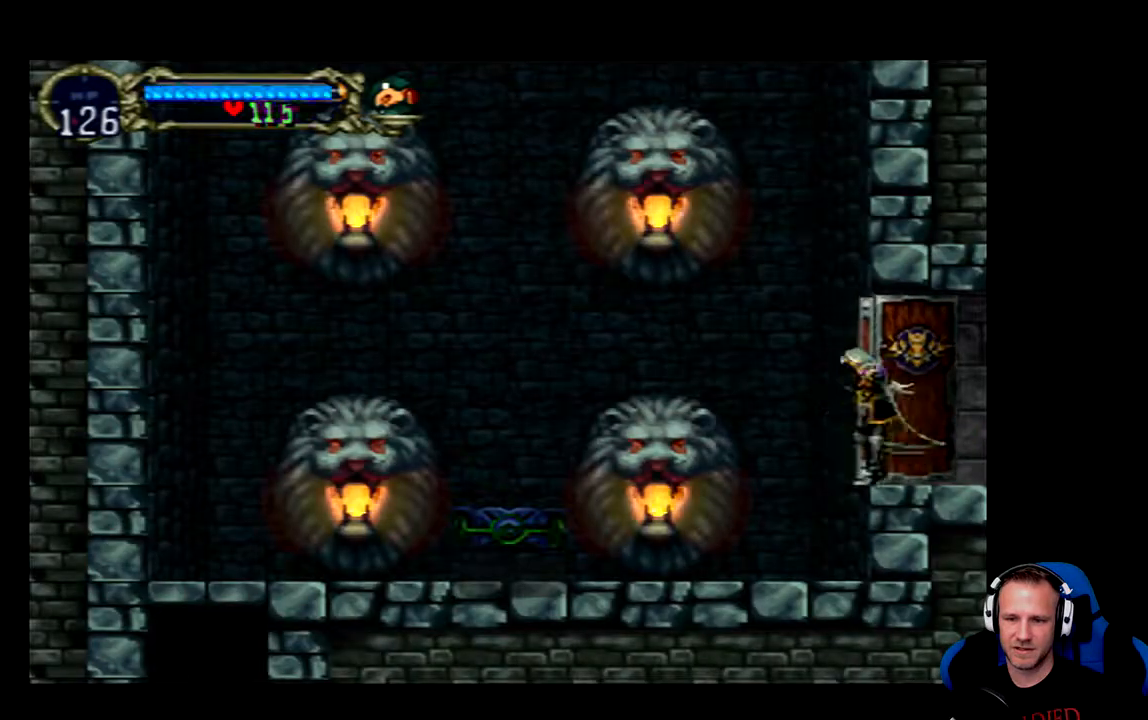
Gameplay with a controller (Xbox layout); each line is a JSON object with the inputs held at the frame after it. "events" lists button and stick changes between this image and that frame as [ms after this image, input, new state], when the widget could be followed in between.
{"buttons": [], "left_stick": "center", "right_stick": "center", "events": []}
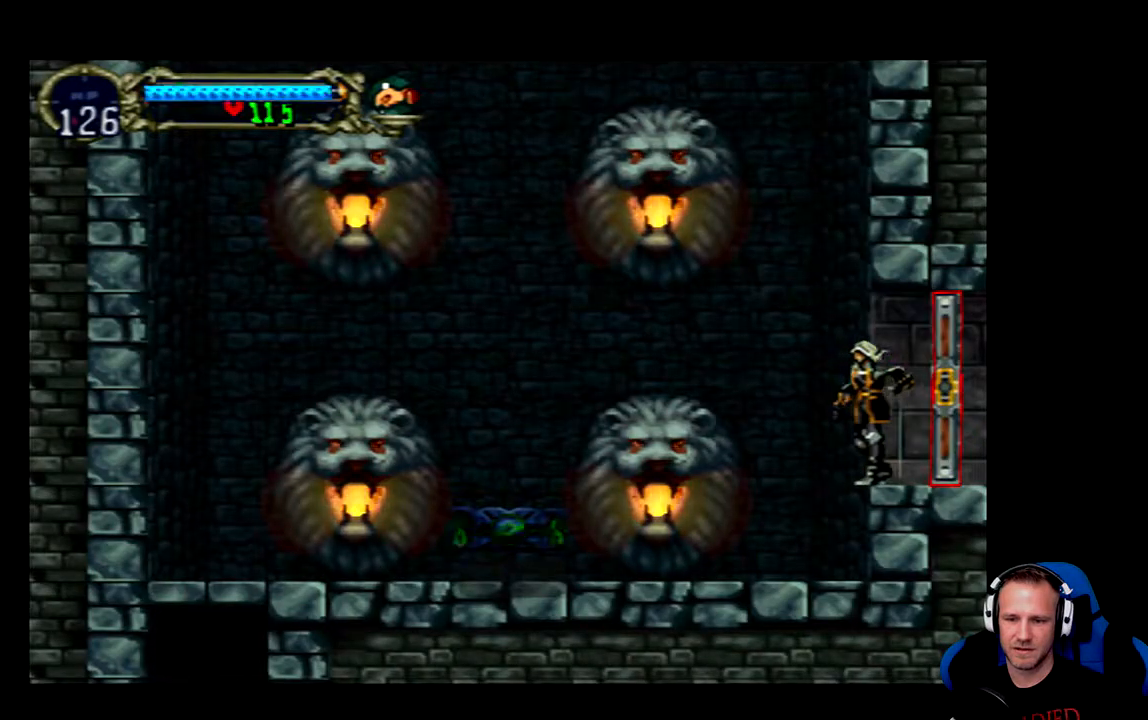
{"buttons": ["SELECT"], "left_stick": "center", "right_stick": "center", "events": [[350, "SELECT", "down"]]}
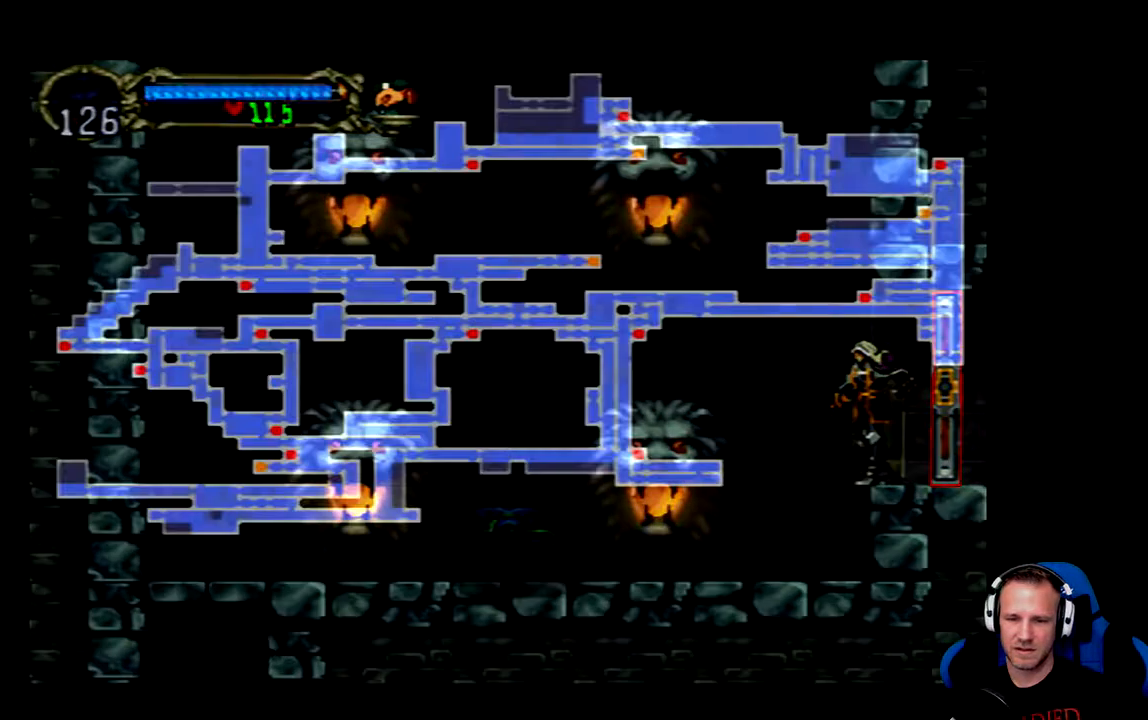
{"buttons": [], "left_stick": "center", "right_stick": "center", "events": [[50, "SELECT", "up"]]}
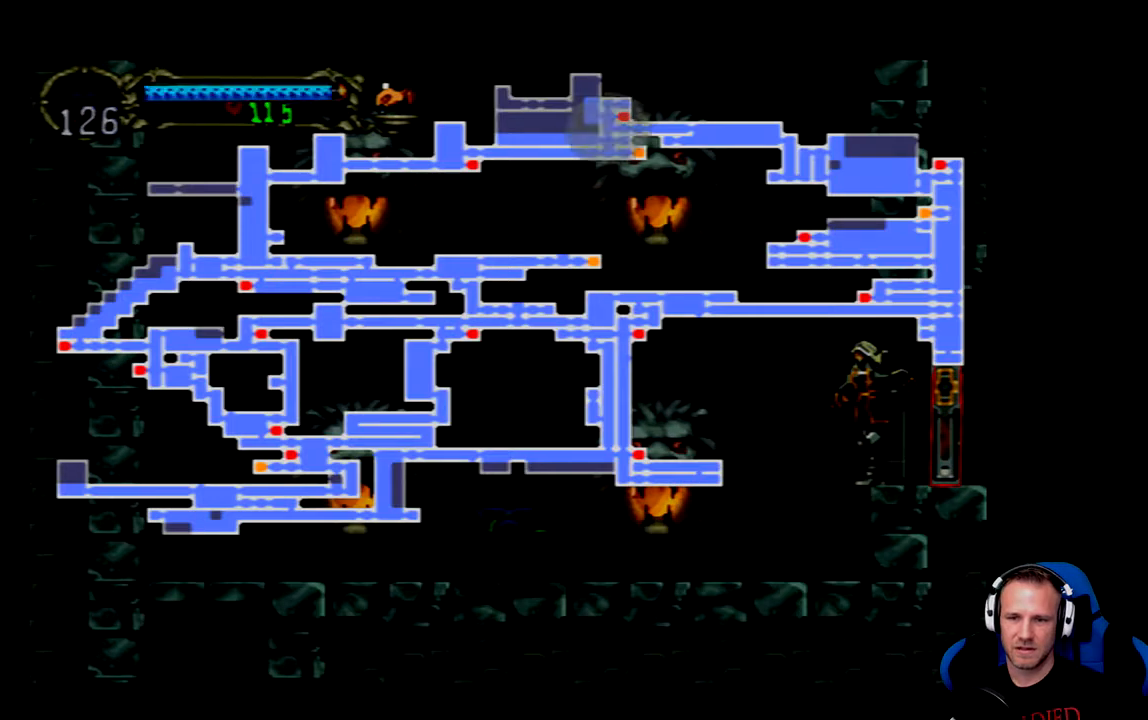
{"buttons": [], "left_stick": "center", "right_stick": "center", "events": []}
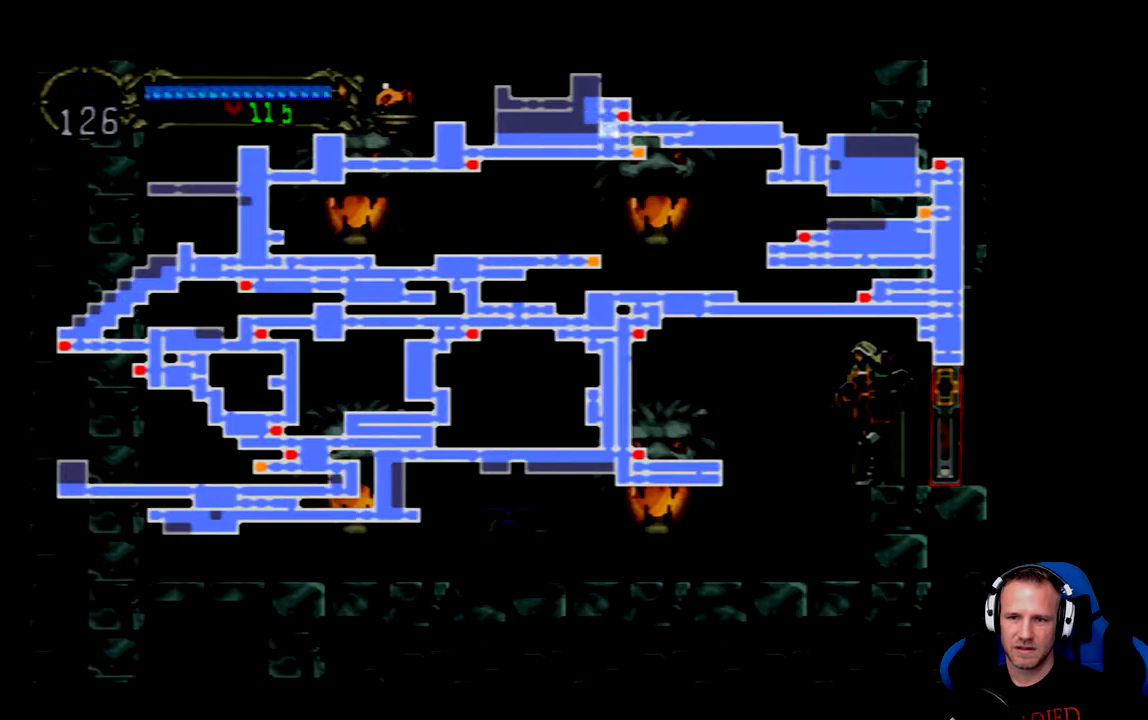
{"buttons": [], "left_stick": "center", "right_stick": "center", "events": [[133, "SELECT", "down"], [400, "SELECT", "up"]]}
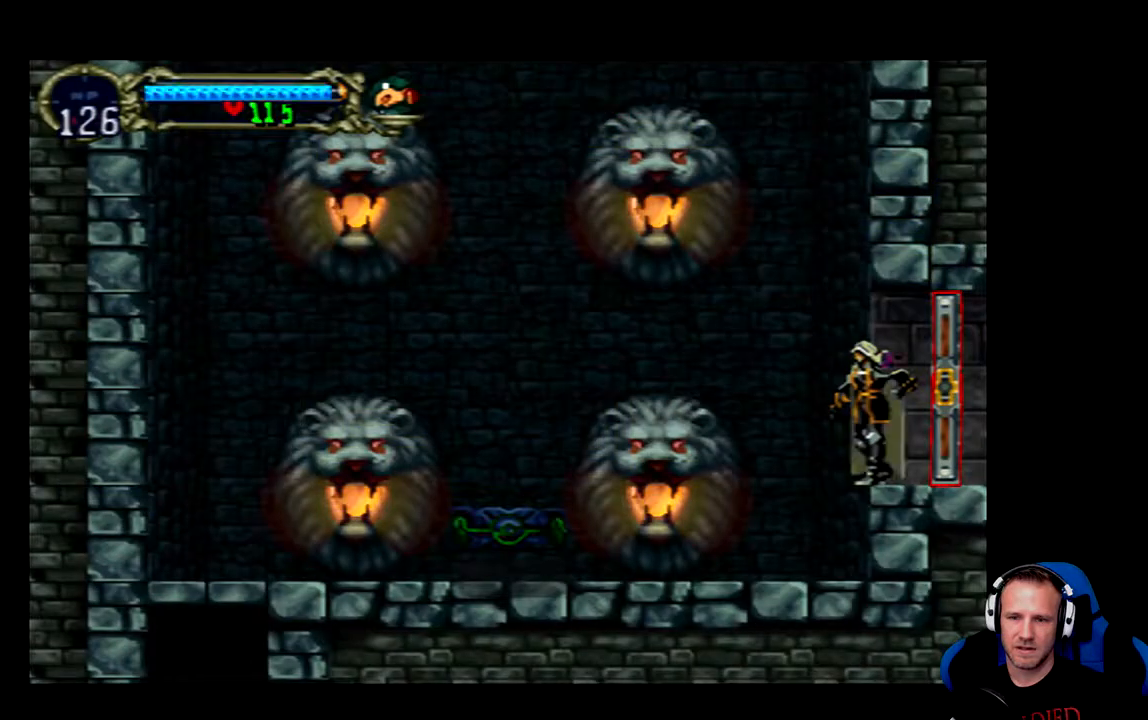
{"buttons": ["DPAD_LEFT"], "left_stick": "center", "right_stick": "center", "events": [[133, "DPAD_LEFT", "down"]]}
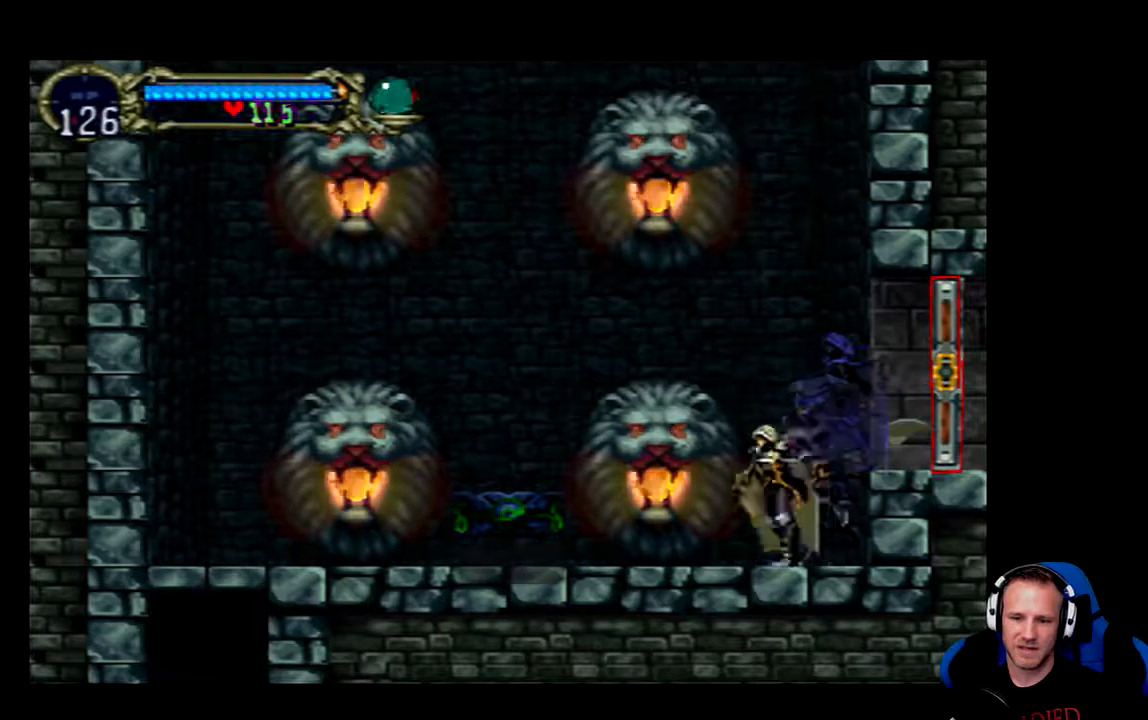
{"buttons": ["A", "DPAD_LEFT"], "left_stick": "center", "right_stick": "center", "events": [[217, "A", "down"]]}
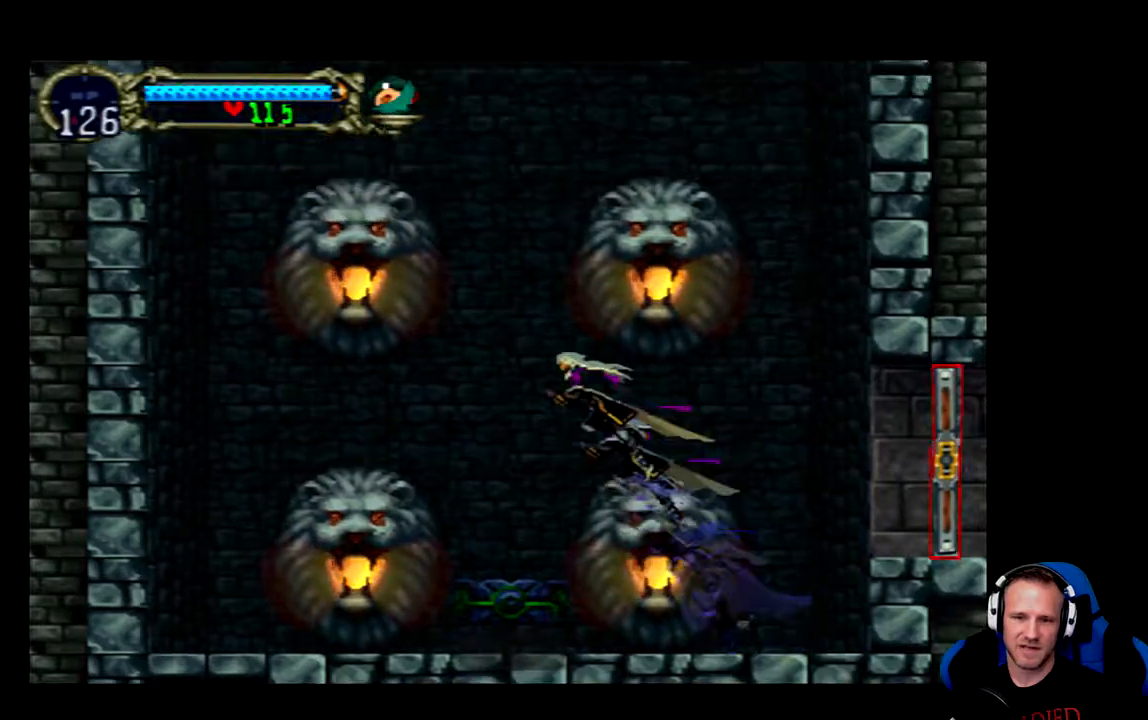
{"buttons": [], "left_stick": "center", "right_stick": "center", "events": [[50, "A", "up"], [117, "DPAD_LEFT", "up"]]}
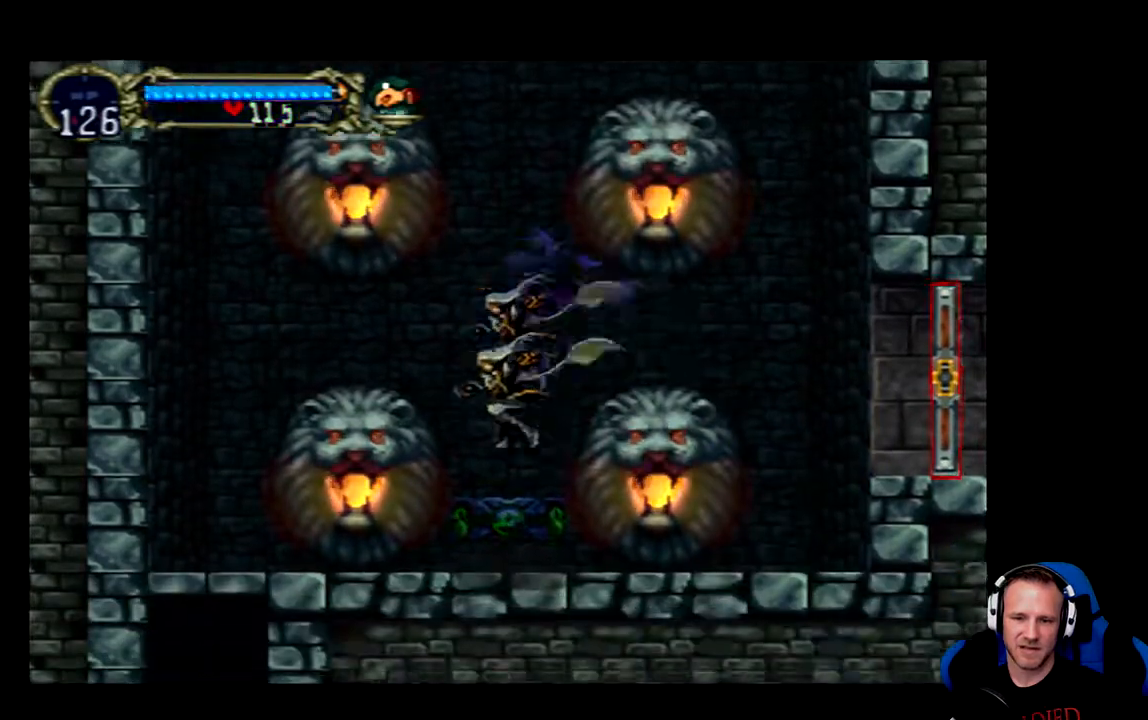
{"buttons": [], "left_stick": "center", "right_stick": "center", "events": [[217, "SELECT", "down"], [500, "SELECT", "up"]]}
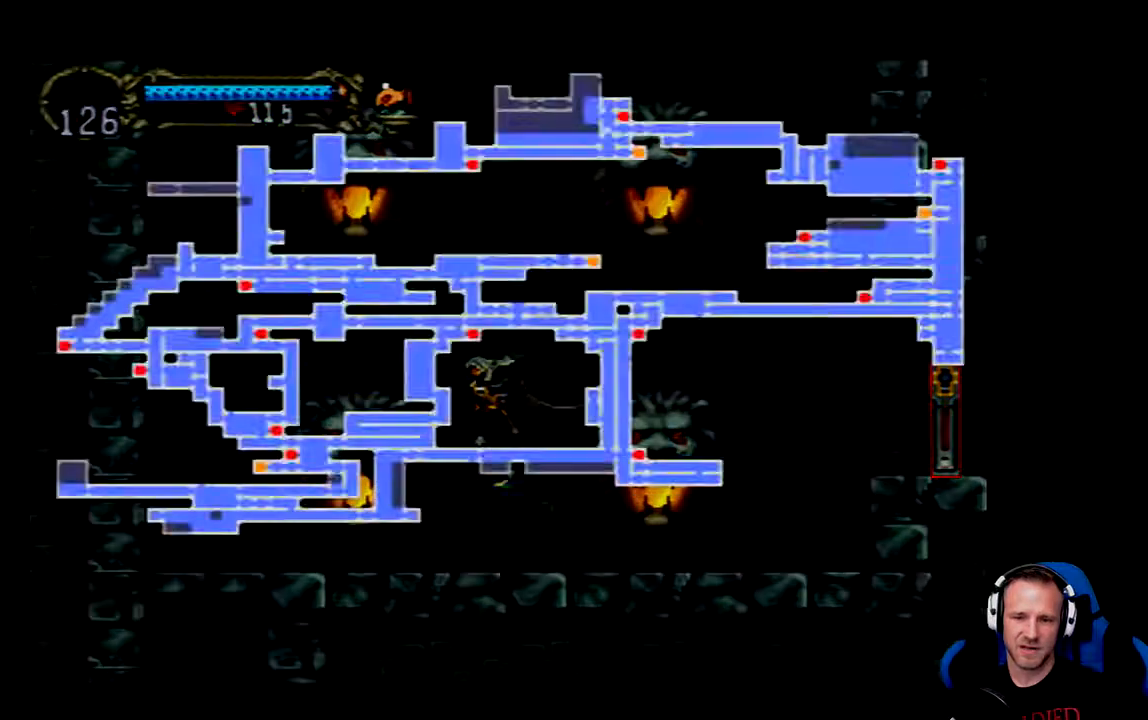
{"buttons": [], "left_stick": "center", "right_stick": "center", "events": []}
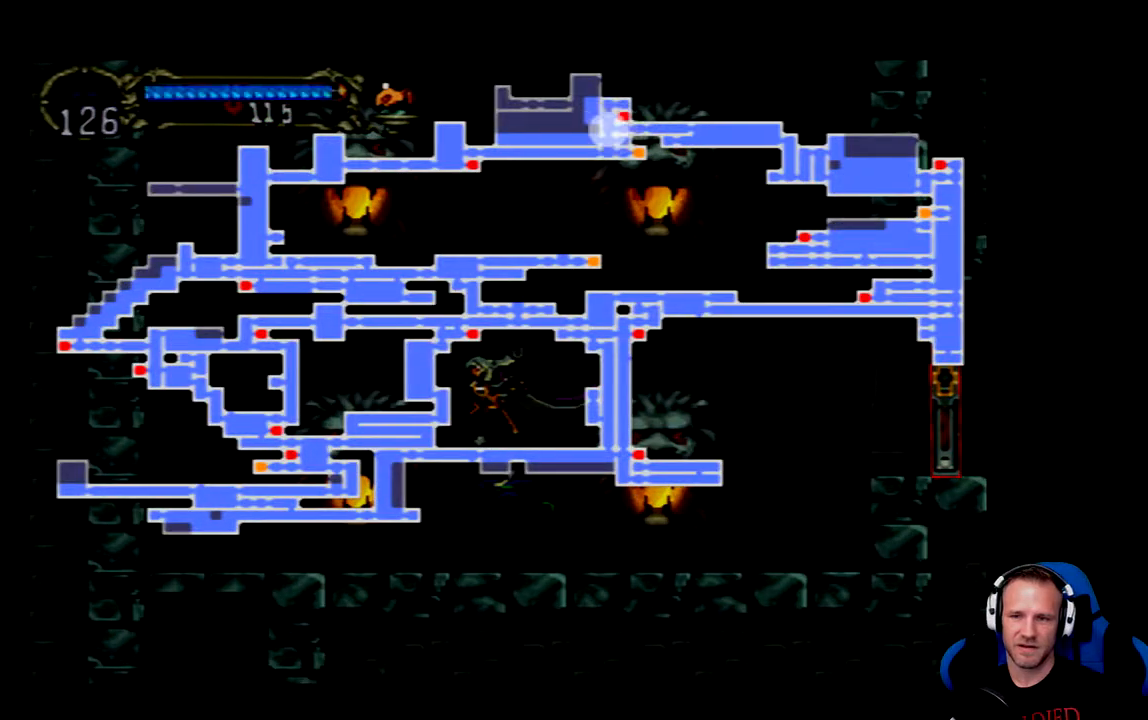
{"buttons": ["SELECT"], "left_stick": "center", "right_stick": "center", "events": [[400, "SELECT", "down"]]}
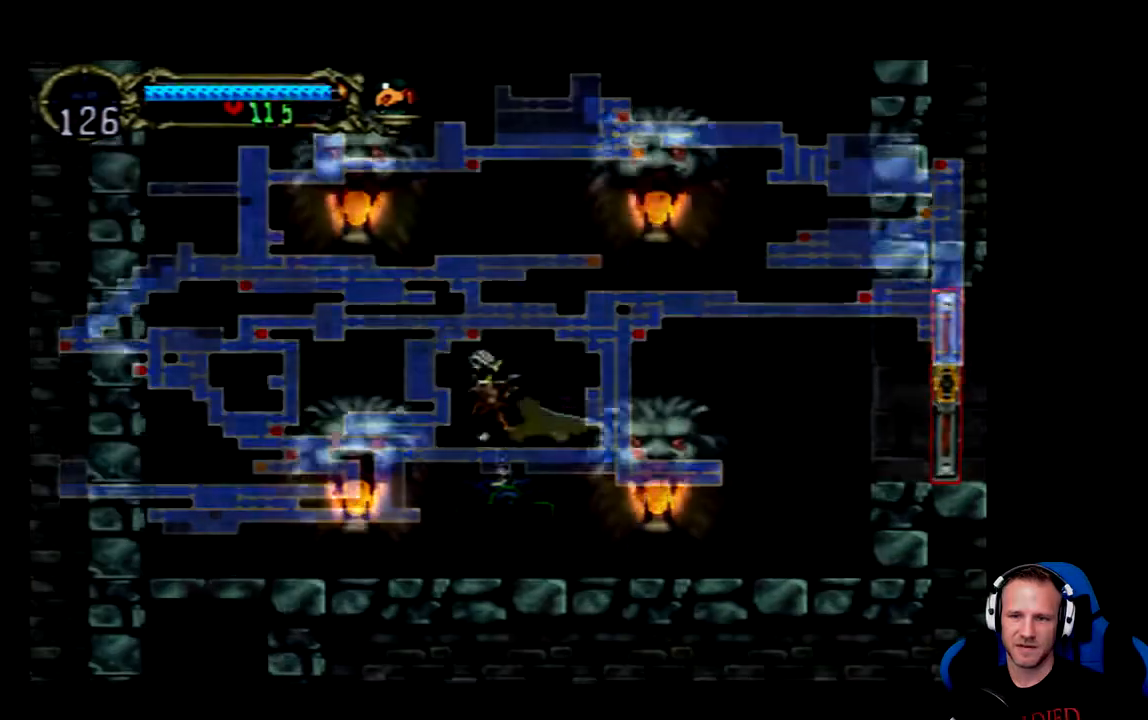
{"buttons": [], "left_stick": "center", "right_stick": "center"}
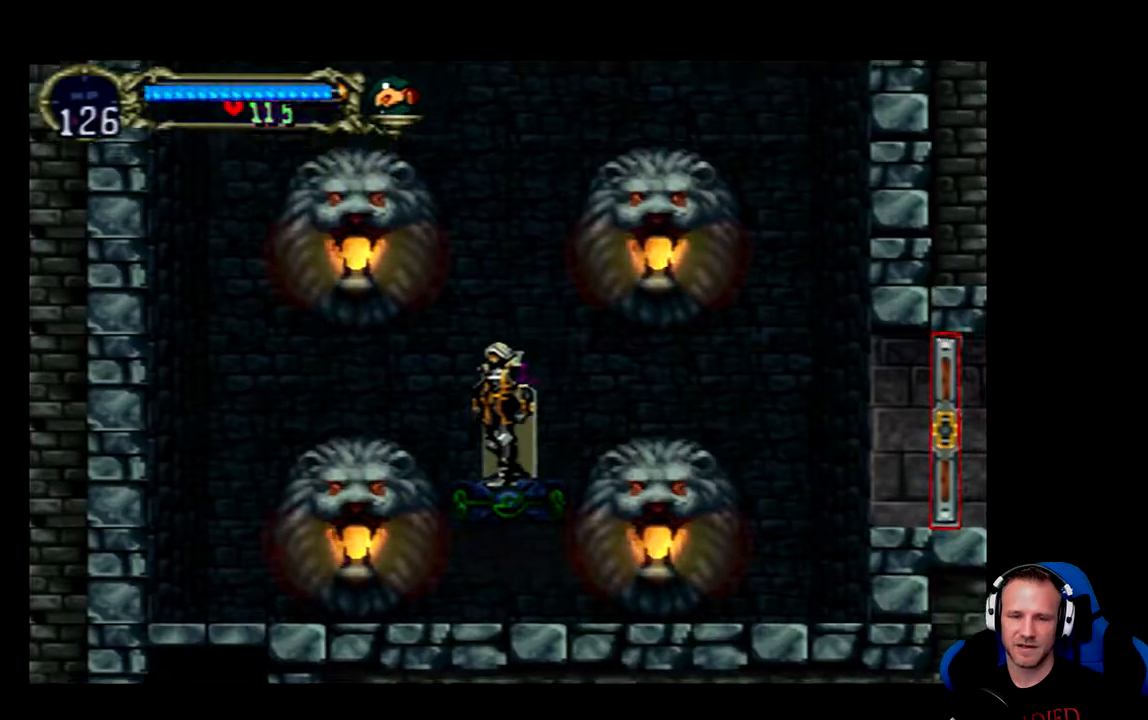
{"buttons": [], "left_stick": "center", "right_stick": "center", "events": []}
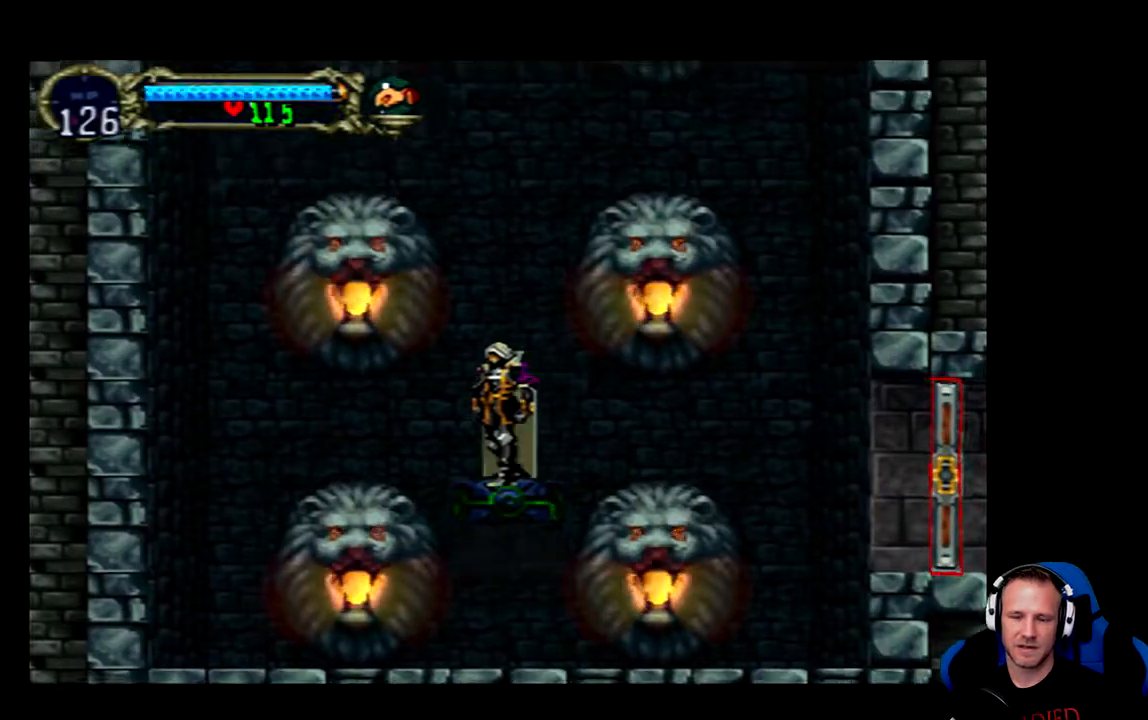
{"buttons": [], "left_stick": "center", "right_stick": "center", "events": []}
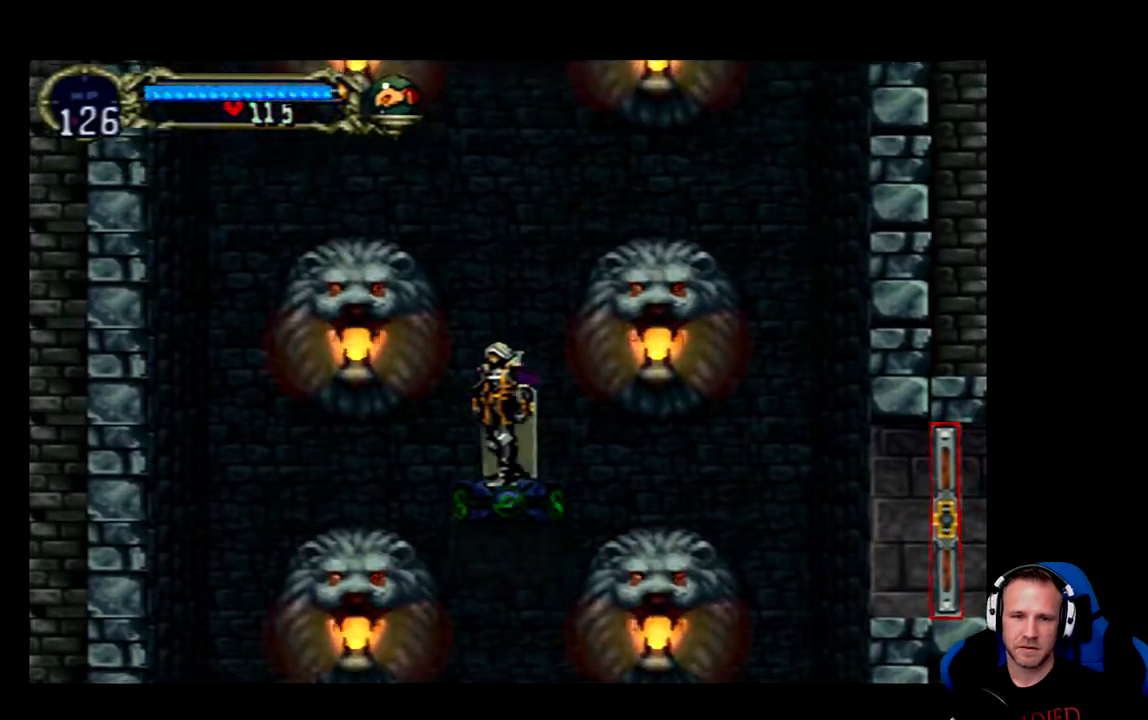
{"buttons": [], "left_stick": "center", "right_stick": "center", "events": []}
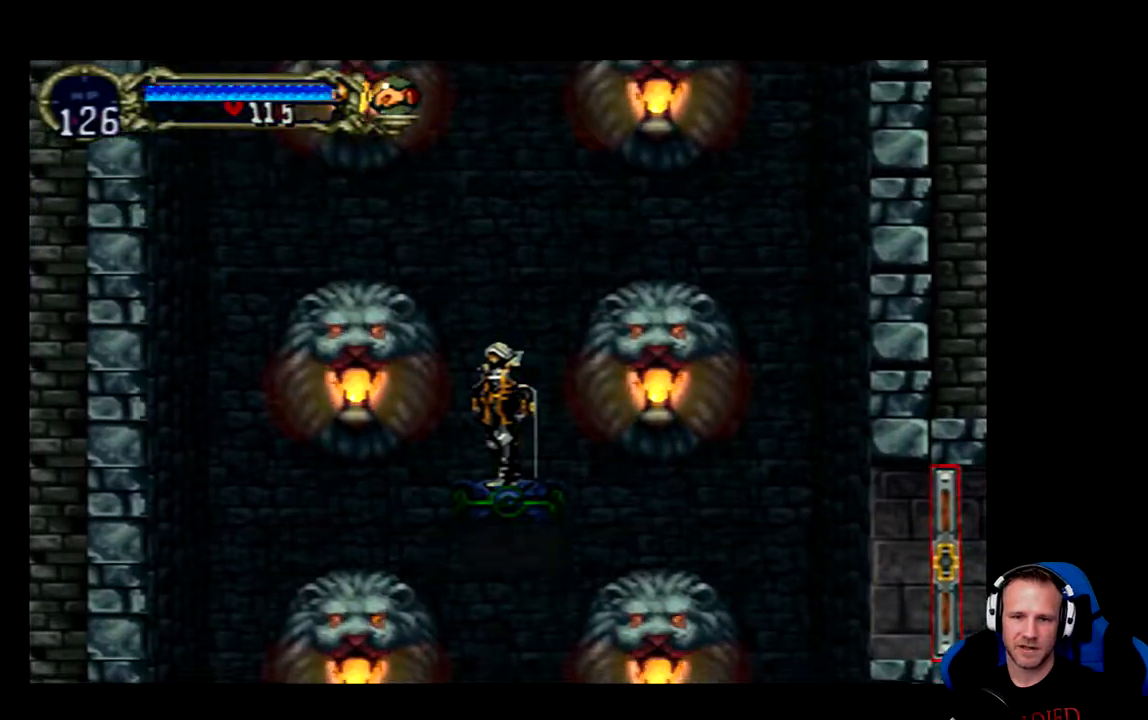
{"buttons": [], "left_stick": "center", "right_stick": "center", "events": []}
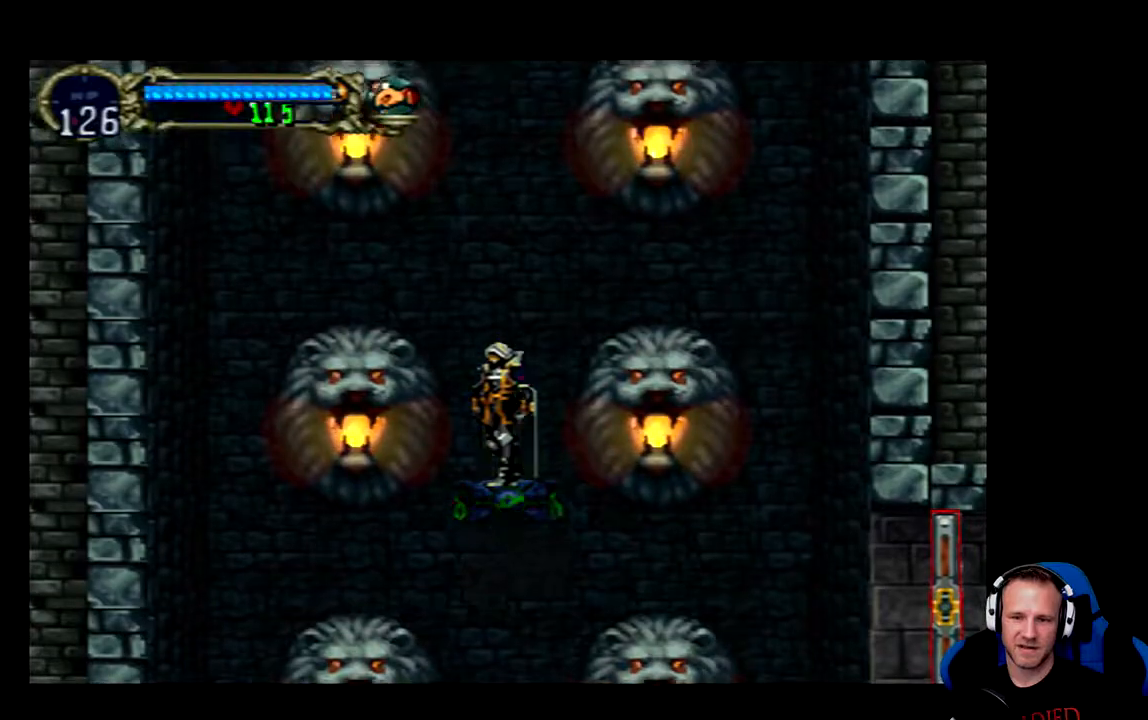
{"buttons": [], "left_stick": "center", "right_stick": "center", "events": []}
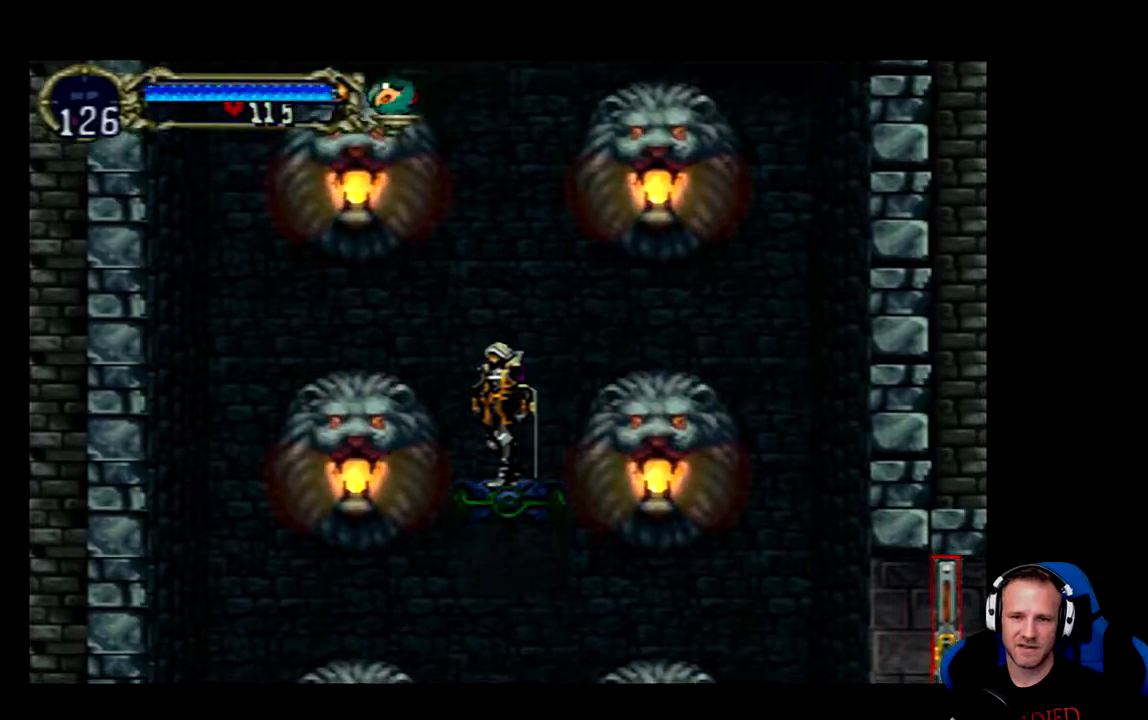
{"buttons": ["DPAD_DOWN"], "left_stick": "center", "right_stick": "center", "events": [[233, "DPAD_DOWN", "down"], [367, "DPAD_DOWN", "up"], [500, "DPAD_DOWN", "down"]]}
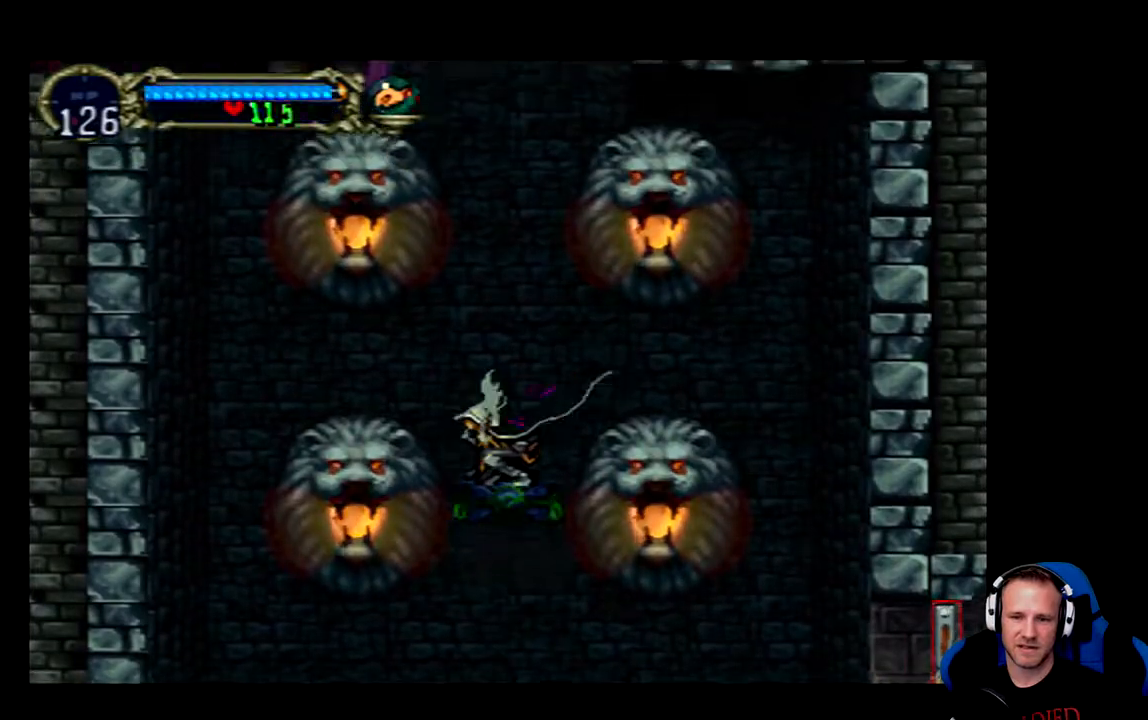
{"buttons": ["DPAD_DOWN"], "left_stick": "center", "right_stick": "center", "events": [[133, "DPAD_DOWN", "up"], [450, "DPAD_DOWN", "down"]]}
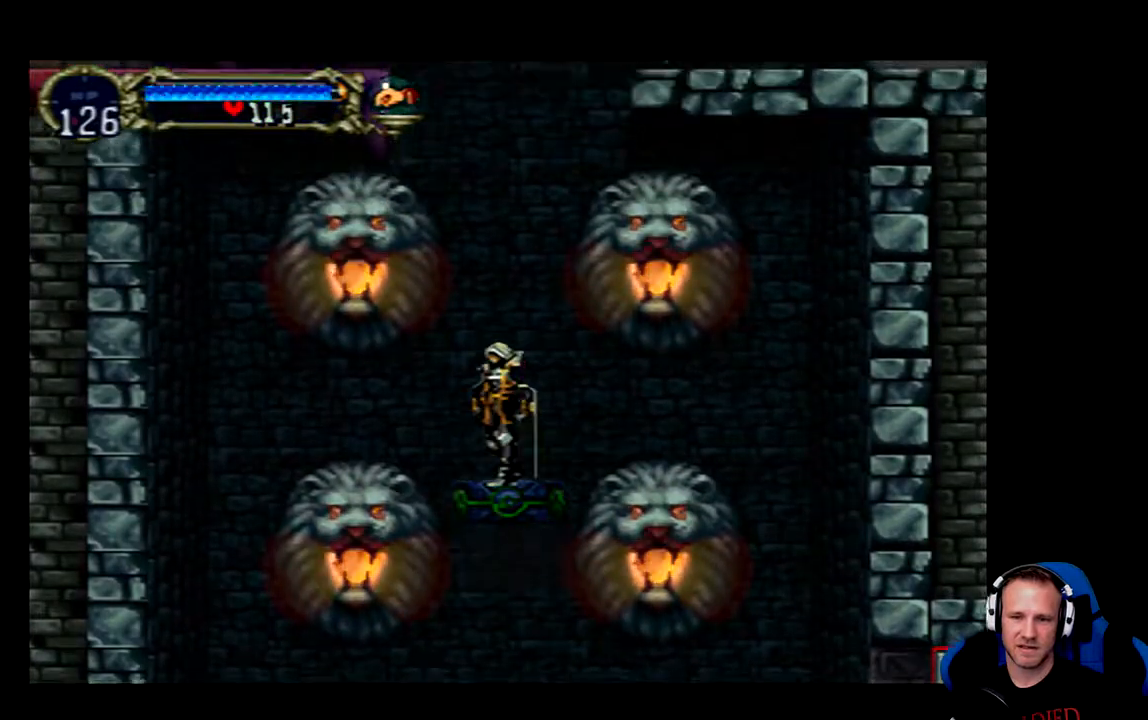
{"buttons": [], "left_stick": "center", "right_stick": "center", "events": [[150, "DPAD_DOWN", "up"]]}
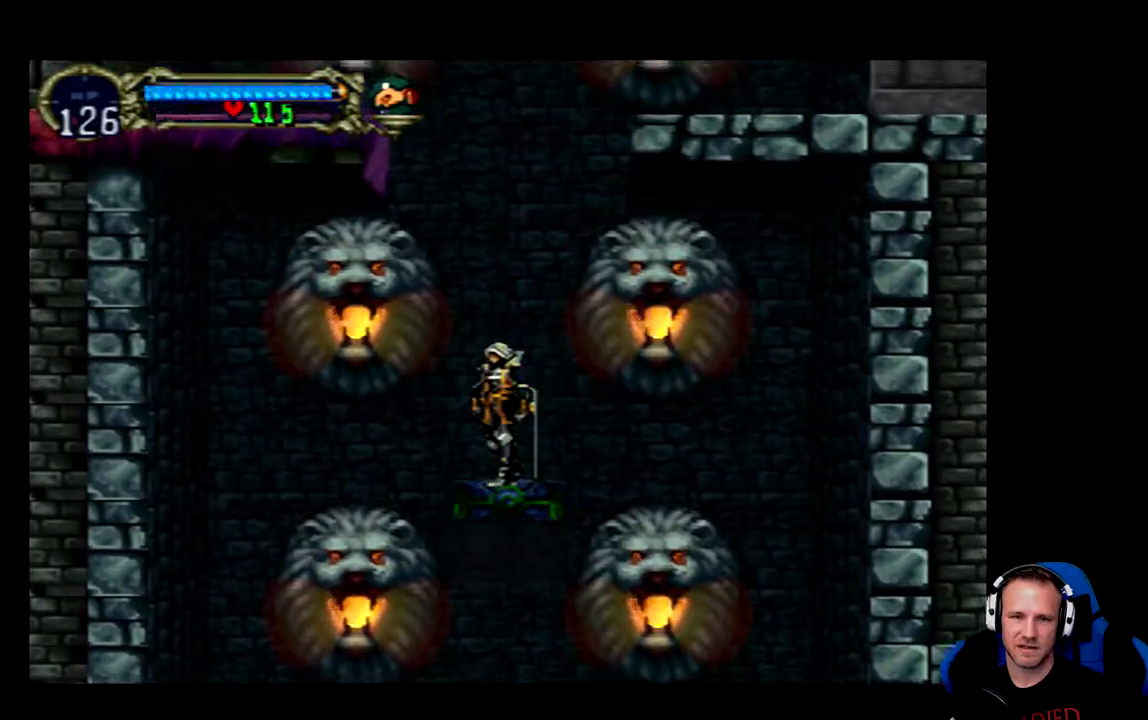
{"buttons": [], "left_stick": "center", "right_stick": "center", "events": []}
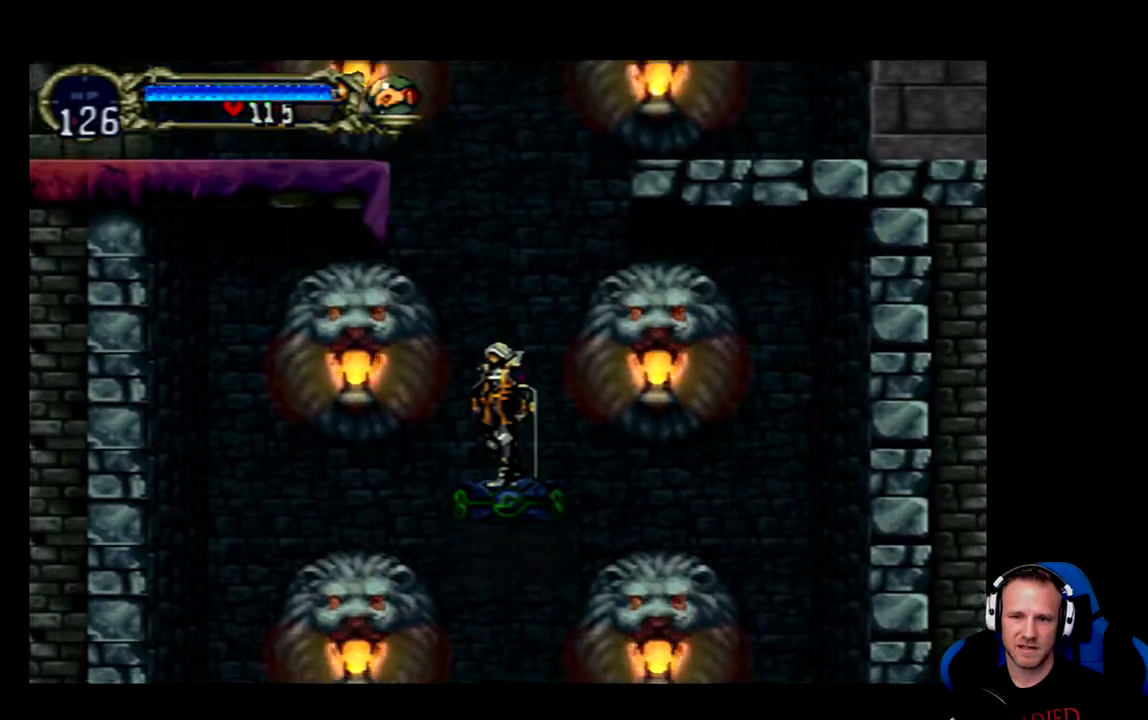
{"buttons": ["SELECT"], "left_stick": "center", "right_stick": "center", "events": [[350, "SELECT", "down"]]}
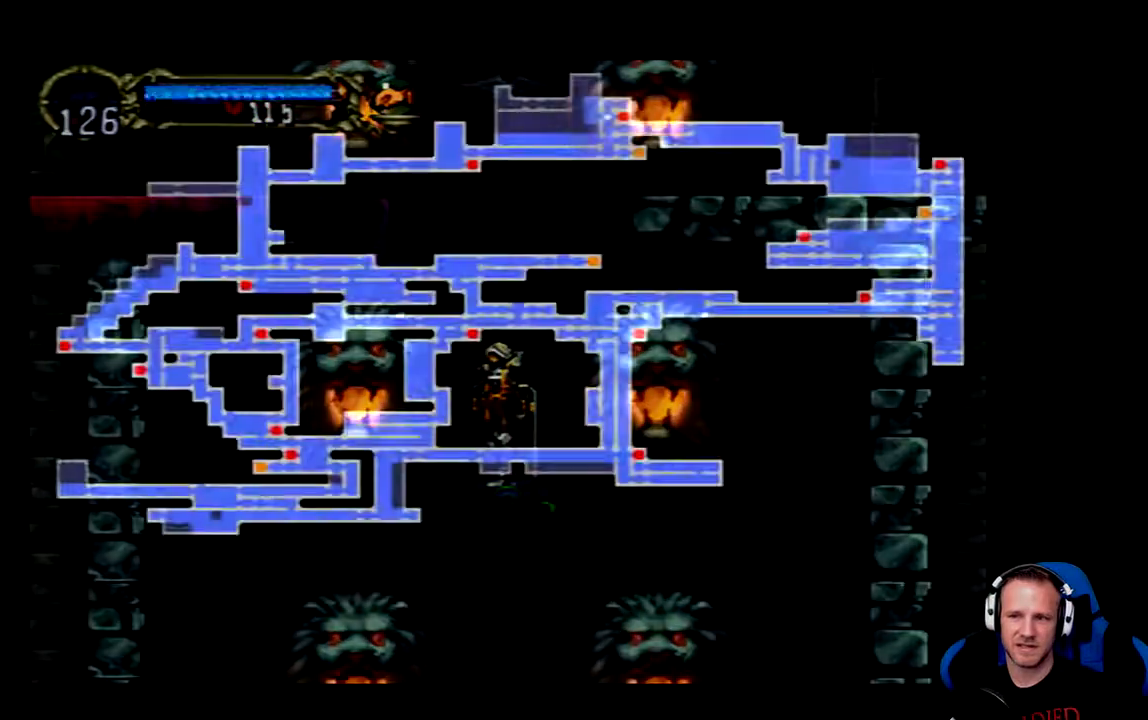
{"buttons": [], "left_stick": "center", "right_stick": "center"}